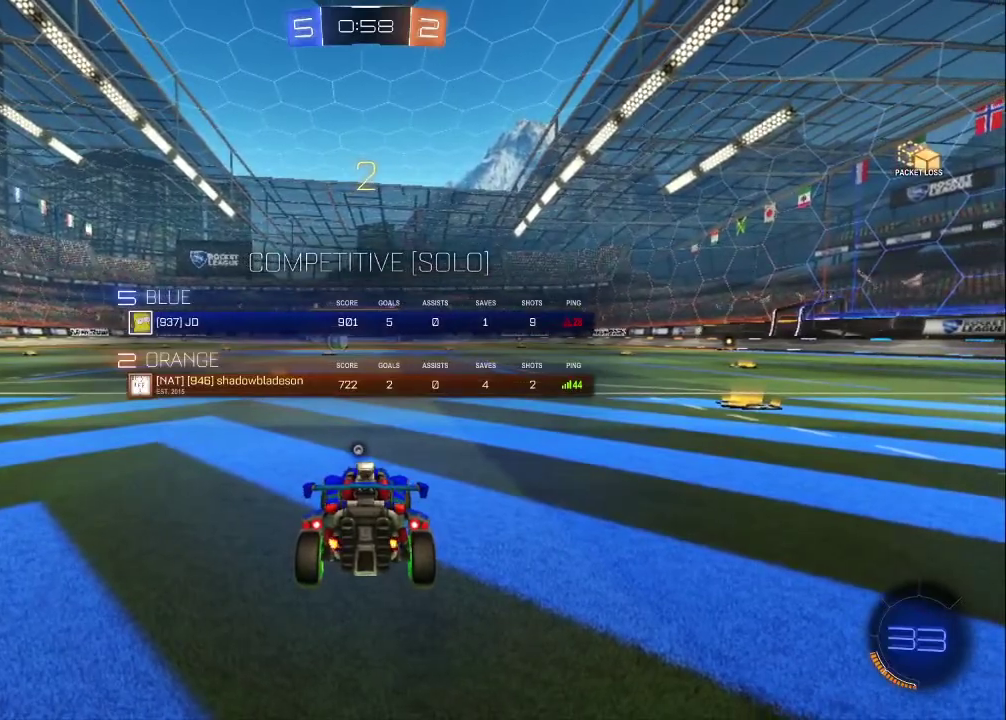
Gameplay with a controller (PlayStation layout); each line is a JSON object with the inputs held at the frame after it. "events" lists button and stick changes between this image and that frame as [ms after this image, input, new state], when the widget could be followed in between. Not read: R1 R3 right_stick.
{"buttons": ["R2", "SELECT"], "left_stick": "center", "events": []}
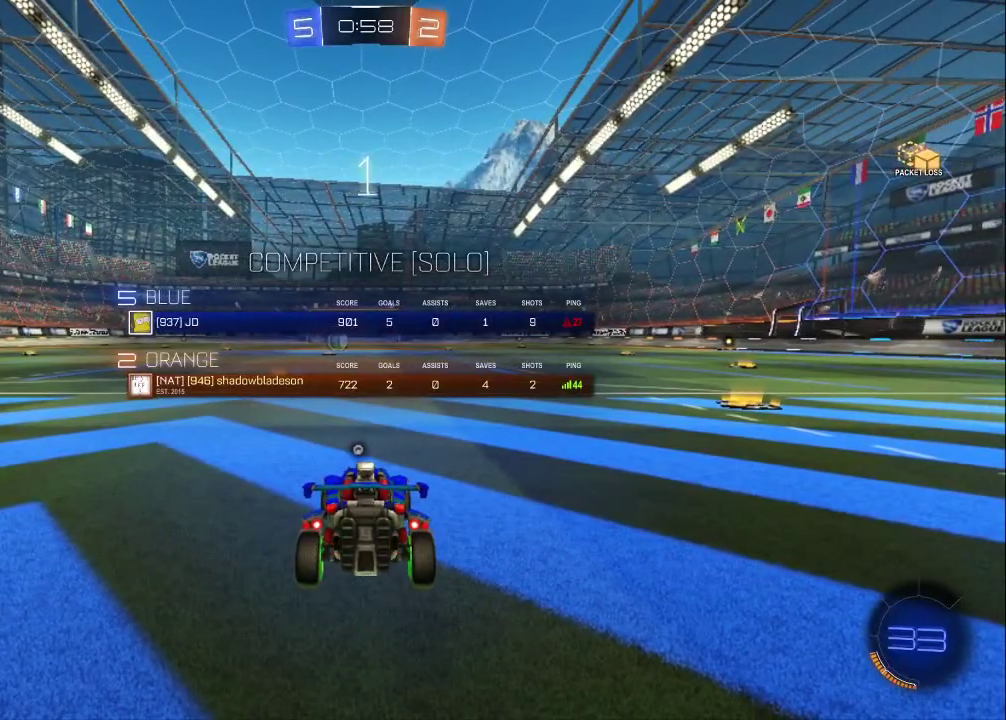
{"buttons": ["CIRCLE", "TRIANGLE", "R2"], "left_stick": "center", "events": [[283, "TRIANGLE", "down"], [350, "TRIANGLE", "up"], [417, "TRIANGLE", "down"], [450, "CIRCLE", "down"], [500, "SELECT", "up"]]}
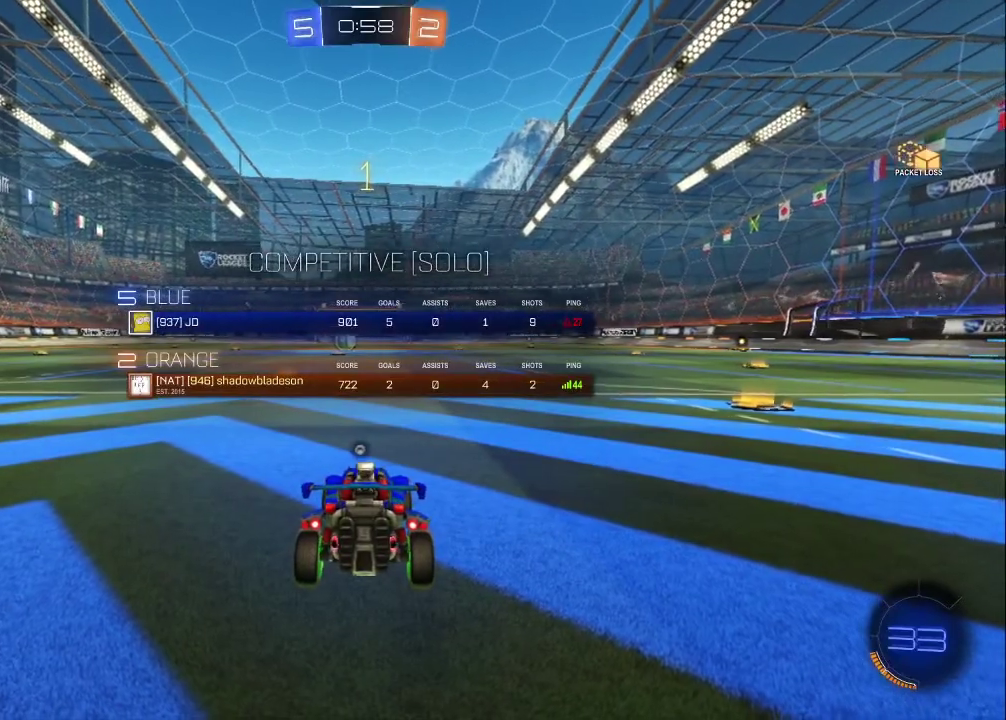
{"buttons": ["CIRCLE", "R2"], "left_stick": "center", "events": [[17, "TRIANGLE", "up"], [117, "TRIANGLE", "down"], [200, "TRIANGLE", "up"], [267, "TRIANGLE", "down"], [350, "TRIANGLE", "up"]]}
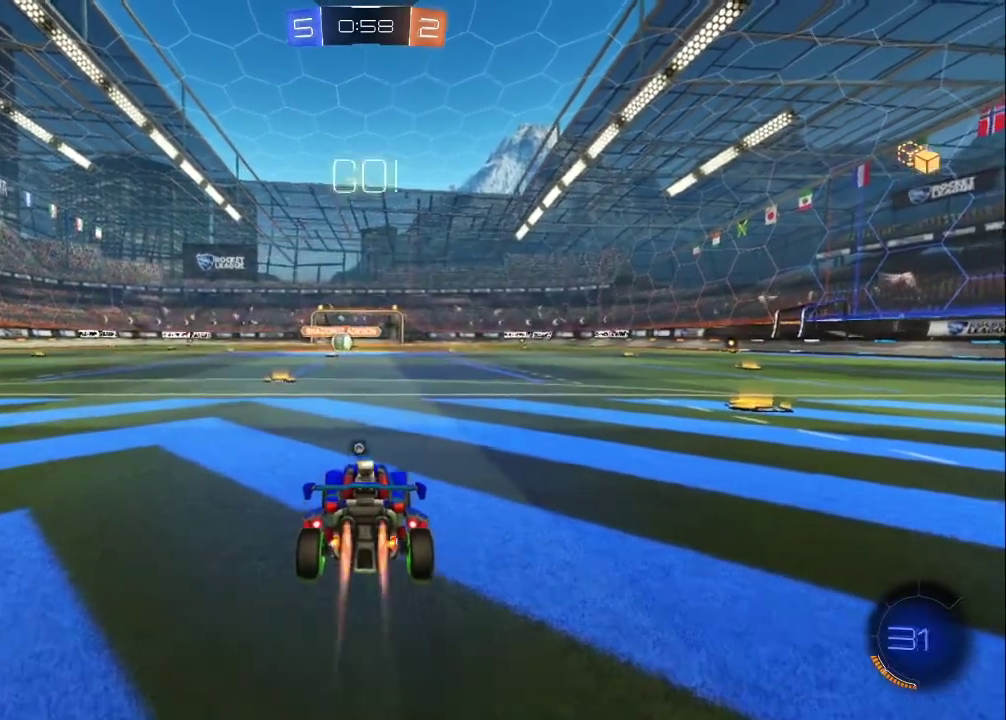
{"buttons": ["CIRCLE", "R2"], "left_stick": "left", "events": [[33, "left_stick", "up-left"], [117, "left_stick", "left"], [167, "left_stick", "center"], [500, "left_stick", "left"]]}
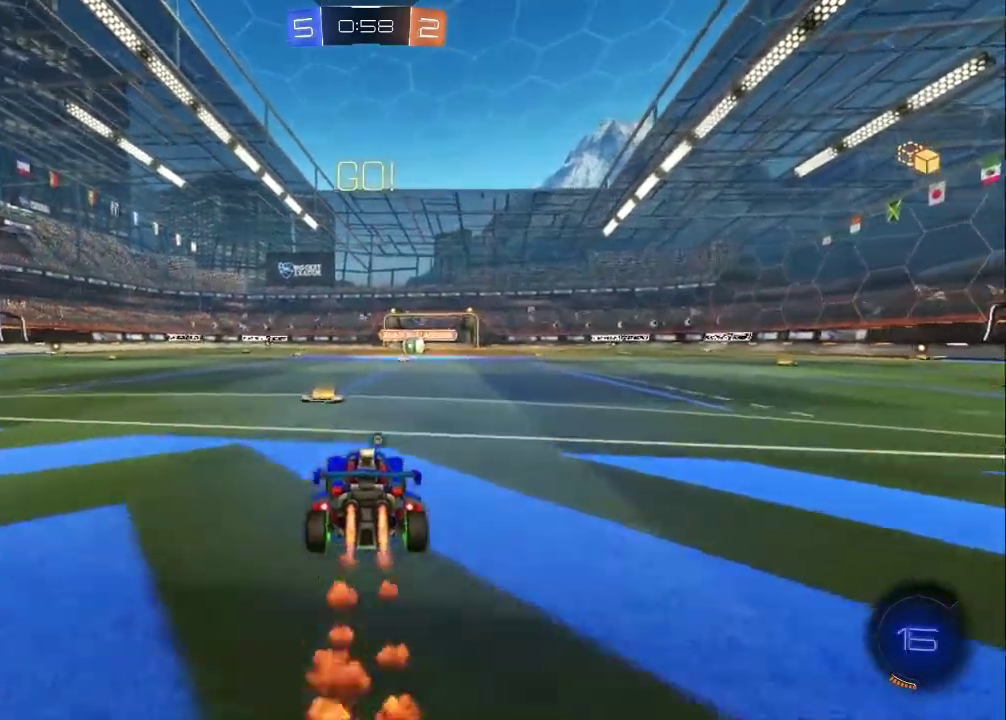
{"buttons": ["CIRCLE", "R2", "L3"], "left_stick": "down-right"}
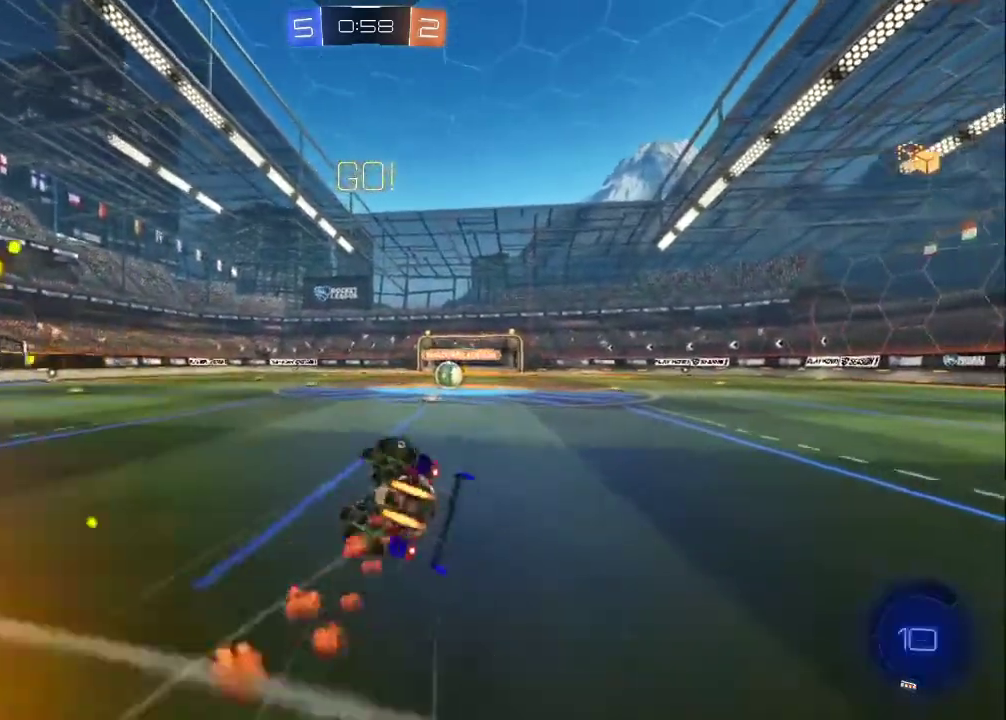
{"buttons": ["CIRCLE", "L1", "R2"], "left_stick": "down-right", "events": [[133, "L3", "up"], [350, "L1", "down"]]}
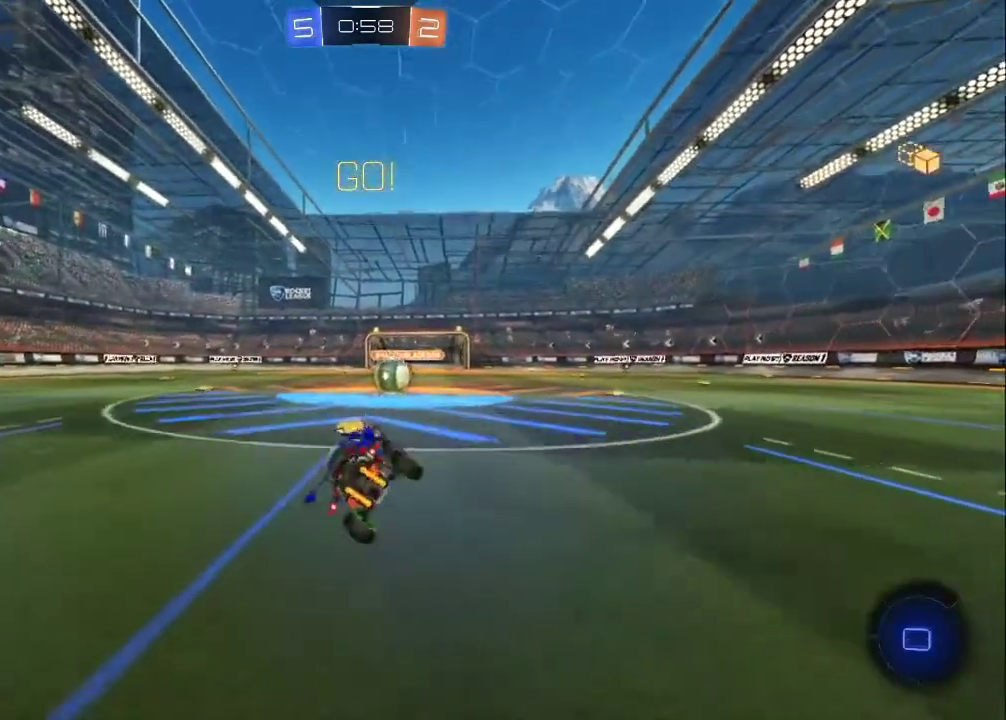
{"buttons": ["CROSS", "L1", "R2"], "left_stick": "up", "events": [[17, "left_stick", "center"], [283, "left_stick", "up-left"], [300, "CIRCLE", "up"], [383, "left_stick", "up"], [433, "CROSS", "down"]]}
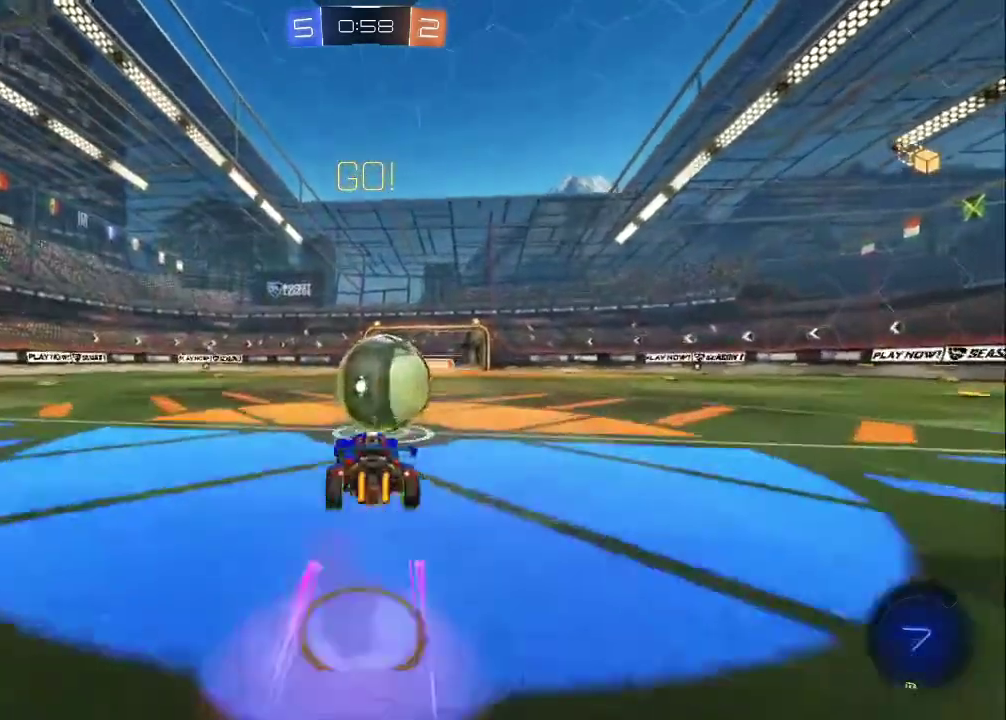
{"buttons": ["L1", "R2"], "left_stick": "up-right", "events": [[17, "CROSS", "up"], [17, "left_stick", "up-left"], [67, "CROSS", "down"], [67, "left_stick", "center"], [117, "TRIANGLE", "down"], [233, "CROSS", "up"], [283, "left_stick", "up-left"], [350, "TRIANGLE", "up"], [400, "left_stick", "up"], [467, "left_stick", "up-right"]]}
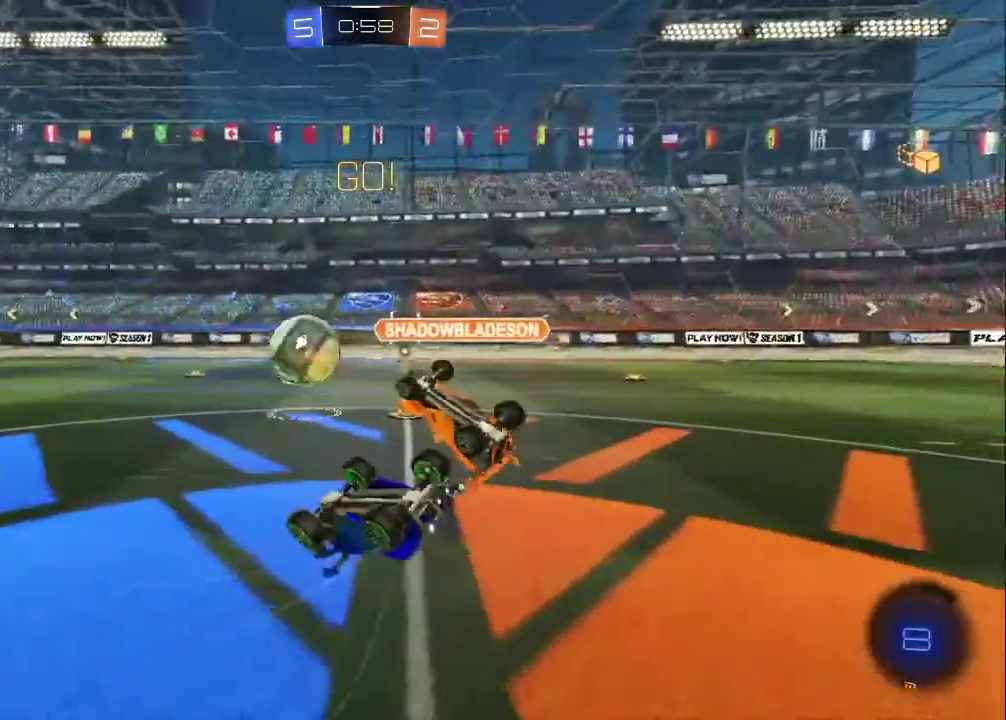
{"buttons": ["R2"], "left_stick": "up-left", "events": [[283, "left_stick", "up"], [317, "L1", "up"], [333, "left_stick", "up-left"]]}
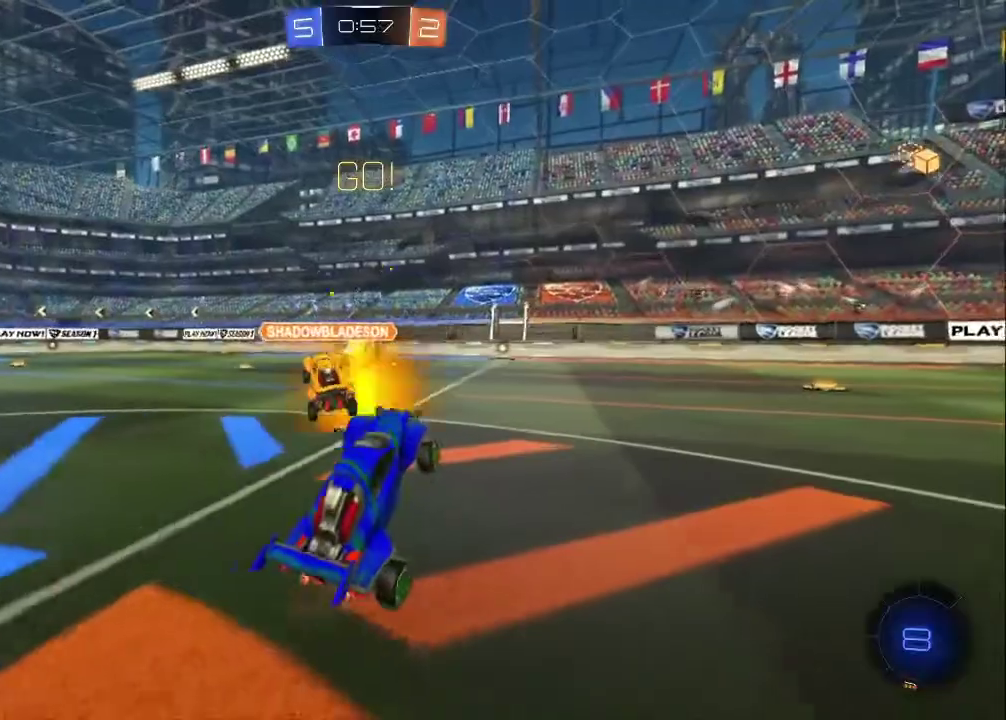
{"buttons": ["R2"], "left_stick": "up-left", "events": [[383, "TRIANGLE", "down"], [483, "TRIANGLE", "up"]]}
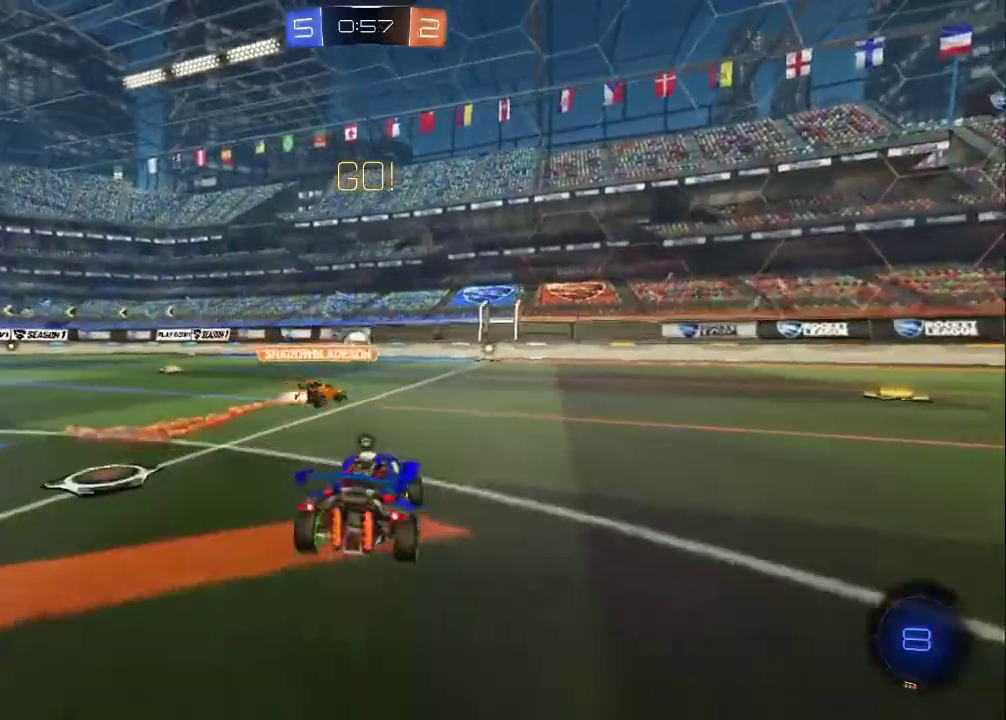
{"buttons": ["CROSS", "R2"], "left_stick": "up-left", "events": [[33, "CIRCLE", "down"], [267, "left_stick", "center"], [383, "left_stick", "up-left"], [400, "CIRCLE", "up"], [500, "CROSS", "down"]]}
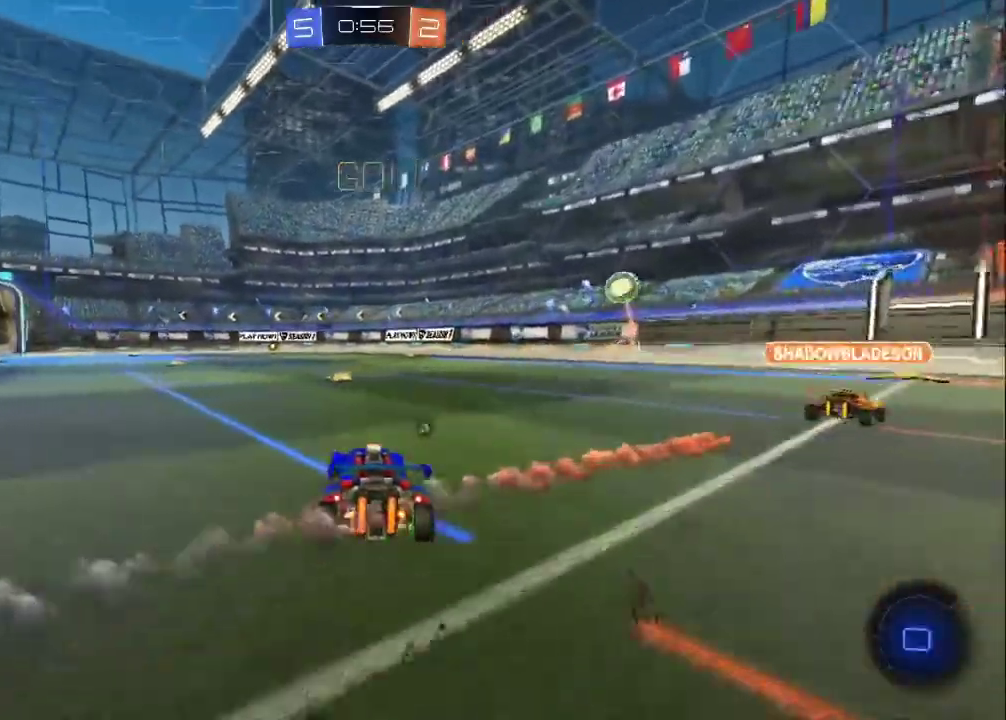
{"buttons": ["R2"], "left_stick": "up", "events": [[17, "left_stick", "up"], [67, "CROSS", "up"], [117, "CROSS", "down"], [167, "TRIANGLE", "down"], [200, "CROSS", "up"], [367, "TRIANGLE", "up"]]}
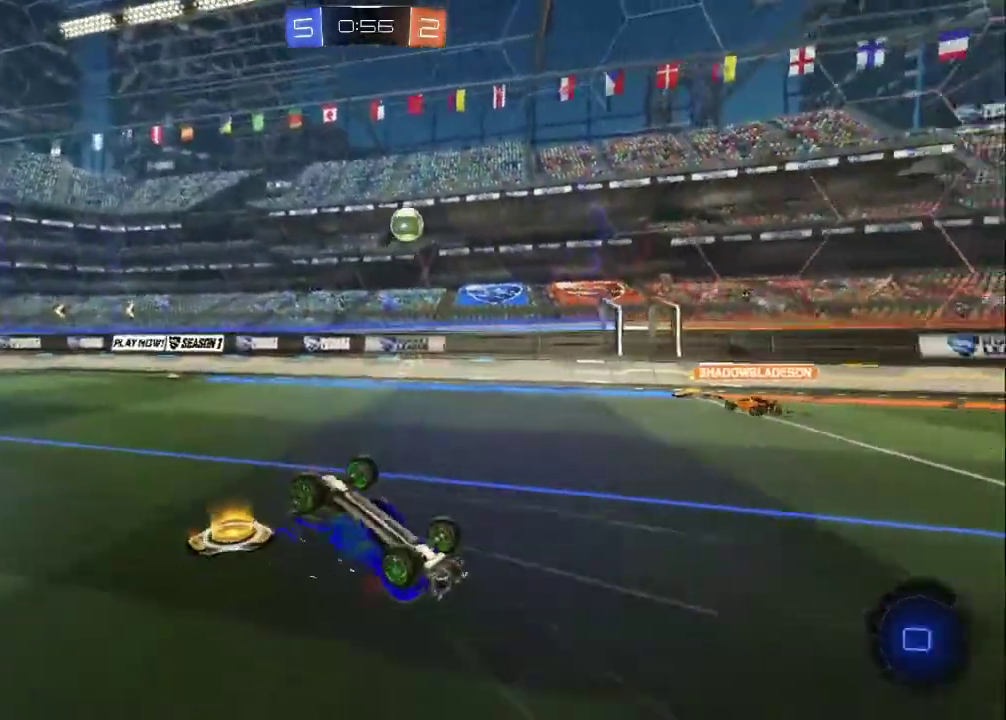
{"buttons": ["R2"], "left_stick": "center", "events": [[150, "TRIANGLE", "down"], [150, "left_stick", "center"], [333, "TRIANGLE", "up"]]}
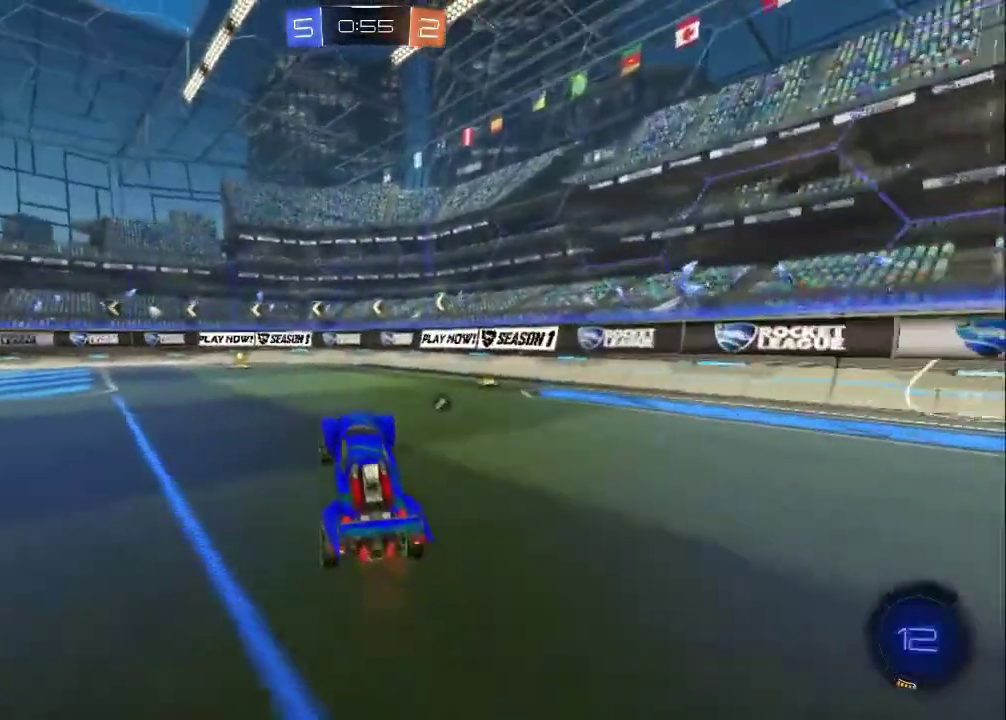
{"buttons": ["CIRCLE", "TRIANGLE", "R2"], "left_stick": "center", "events": [[117, "CIRCLE", "down"], [183, "left_stick", "up-left"], [367, "TRIANGLE", "down"], [400, "left_stick", "center"]]}
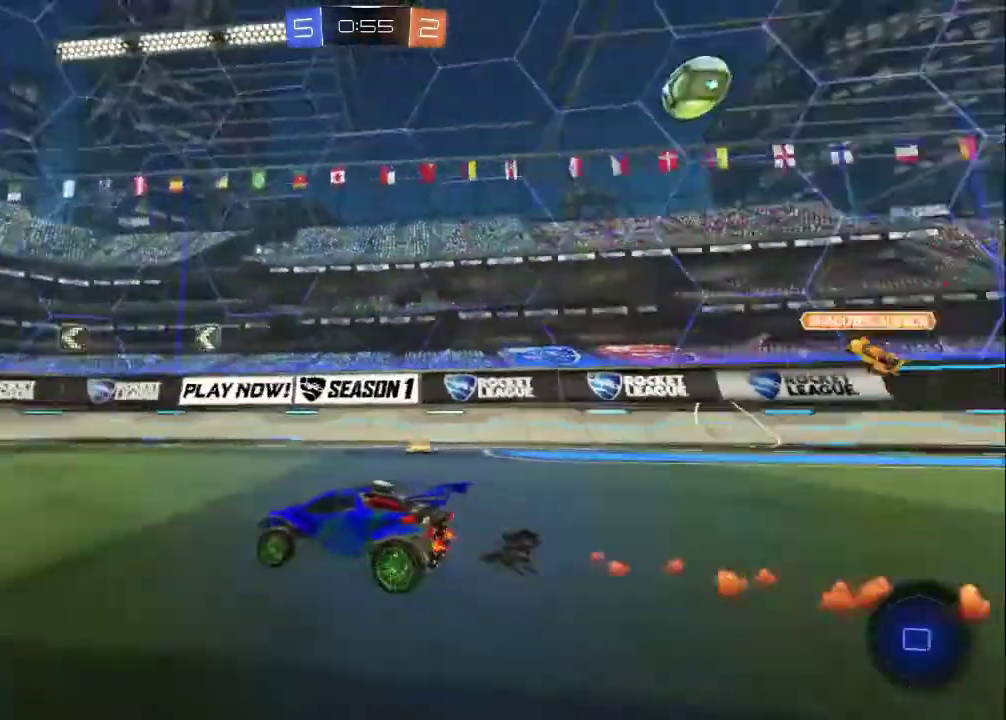
{"buttons": ["L1", "R2"], "left_stick": "up-left", "events": [[50, "TRIANGLE", "up"], [117, "CIRCLE", "up"], [383, "left_stick", "up-left"], [467, "L1", "down"]]}
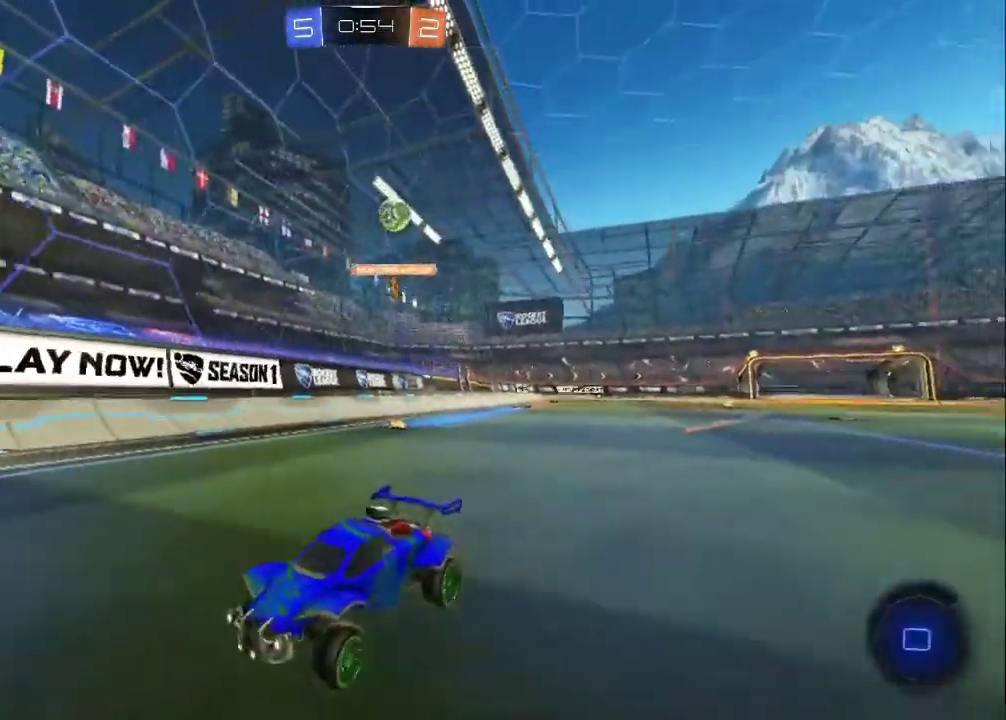
{"buttons": ["R2"], "left_stick": "up-left"}
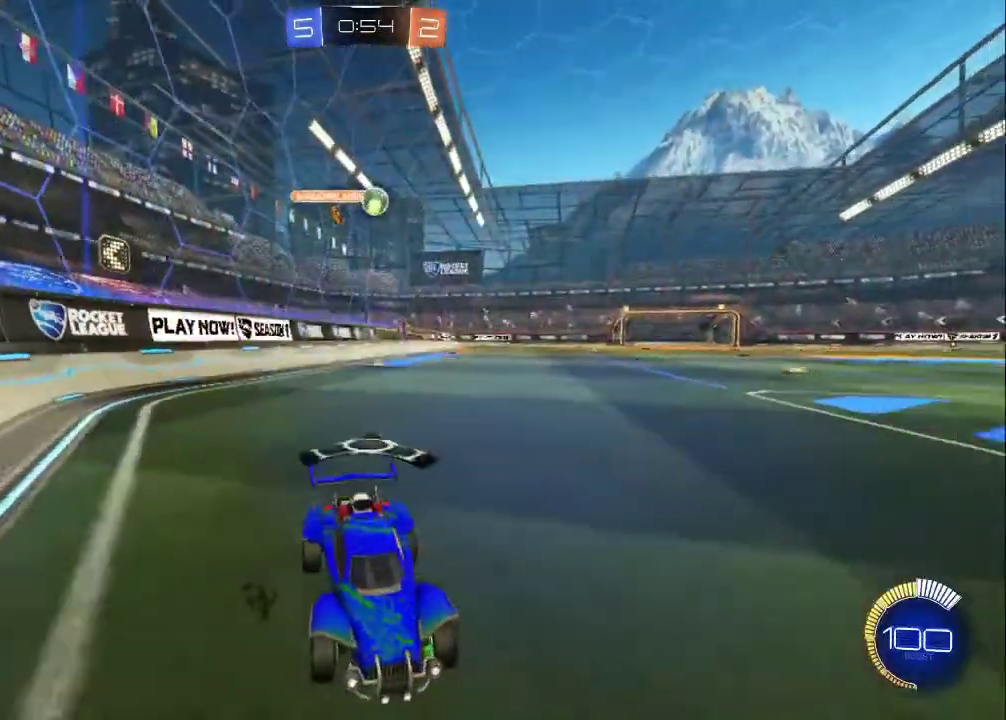
{"buttons": ["CIRCLE", "R2"], "left_stick": "up-left", "events": [[33, "left_stick", "center"], [83, "left_stick", "up-left"], [200, "L1", "down"], [350, "L1", "up"], [383, "CIRCLE", "down"]]}
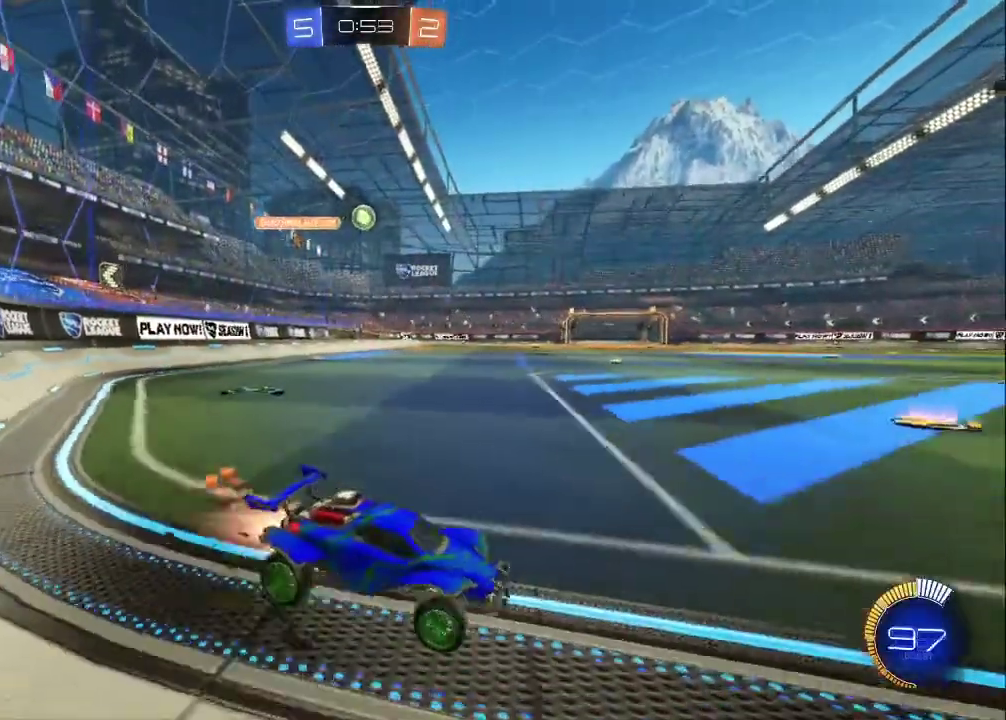
{"buttons": ["CIRCLE", "R2"], "left_stick": "up-left", "events": []}
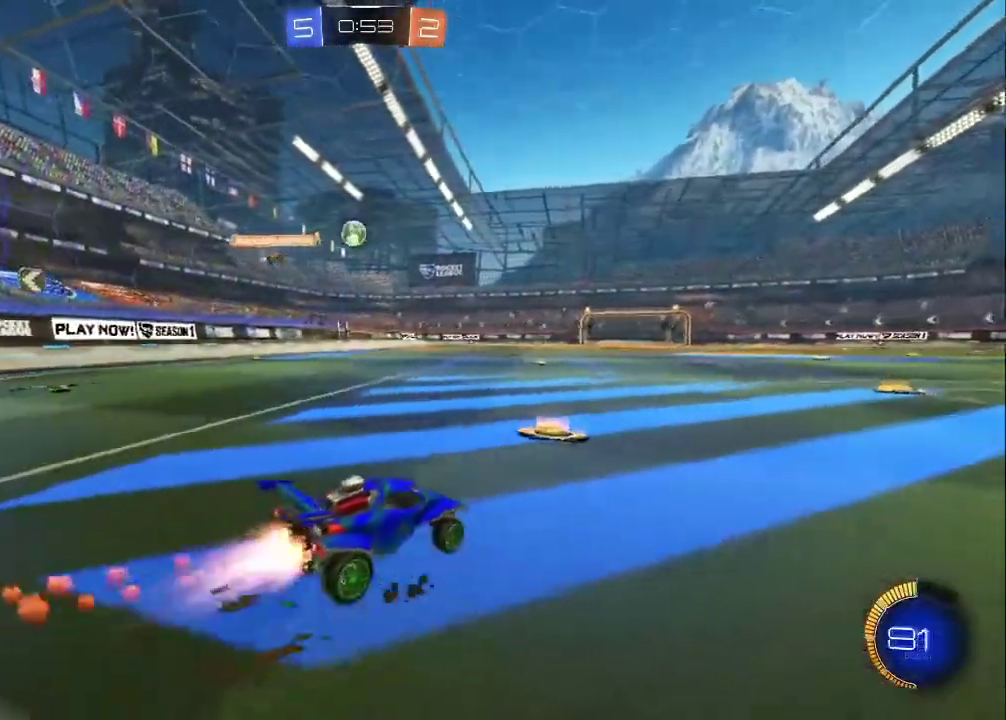
{"buttons": ["CIRCLE", "R2"], "left_stick": "up-left", "events": [[250, "left_stick", "center"], [450, "left_stick", "up-left"]]}
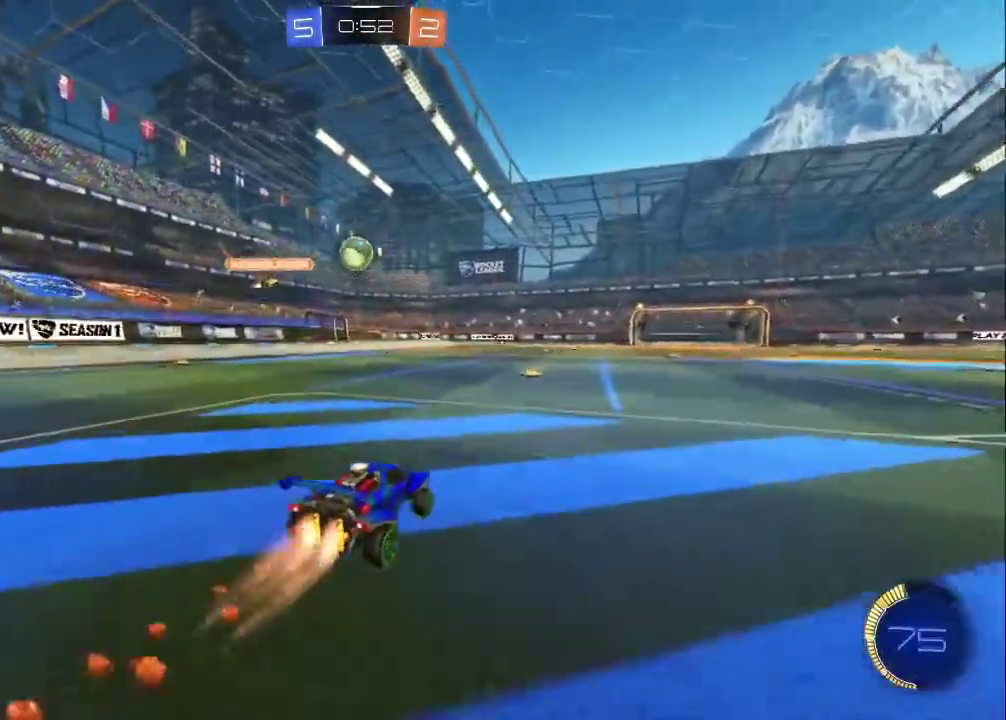
{"buttons": ["CIRCLE", "R2"], "left_stick": "center", "events": [[33, "left_stick", "center"], [100, "left_stick", "up-left"], [167, "CIRCLE", "up"], [267, "left_stick", "center"], [350, "CROSS", "down"], [367, "left_stick", "down"], [400, "CIRCLE", "down"], [483, "CROSS", "up"], [500, "left_stick", "center"]]}
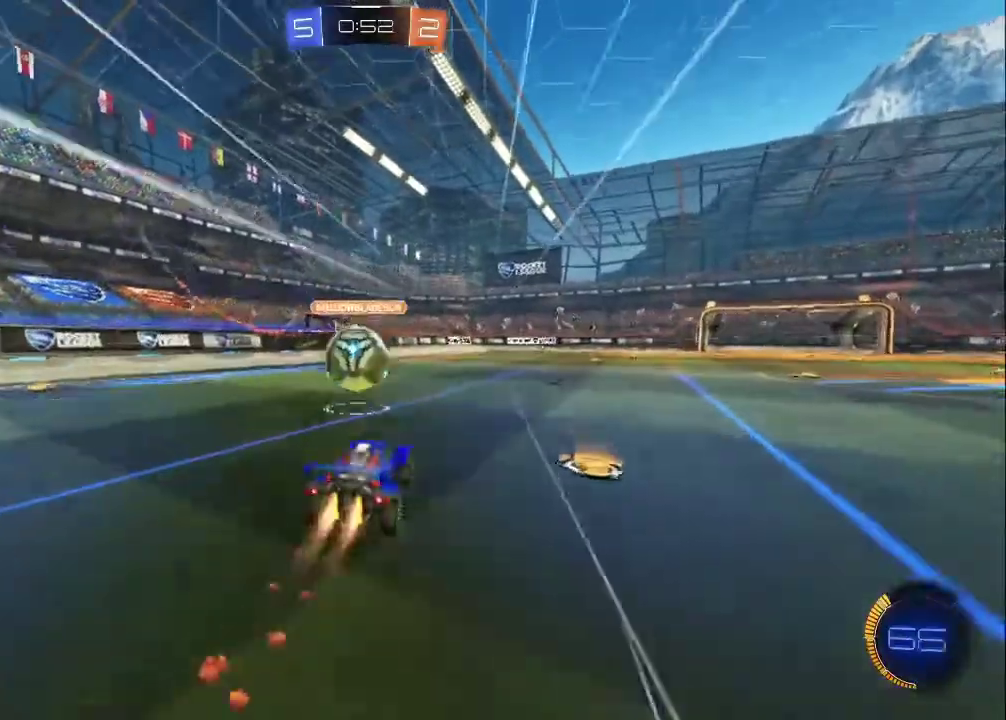
{"buttons": [], "left_stick": "up-left", "events": [[50, "left_stick", "up-left"], [167, "CROSS", "down"], [167, "left_stick", "center"], [317, "CROSS", "up"], [333, "CIRCLE", "up"], [383, "left_stick", "up-left"], [483, "R2", "up"]]}
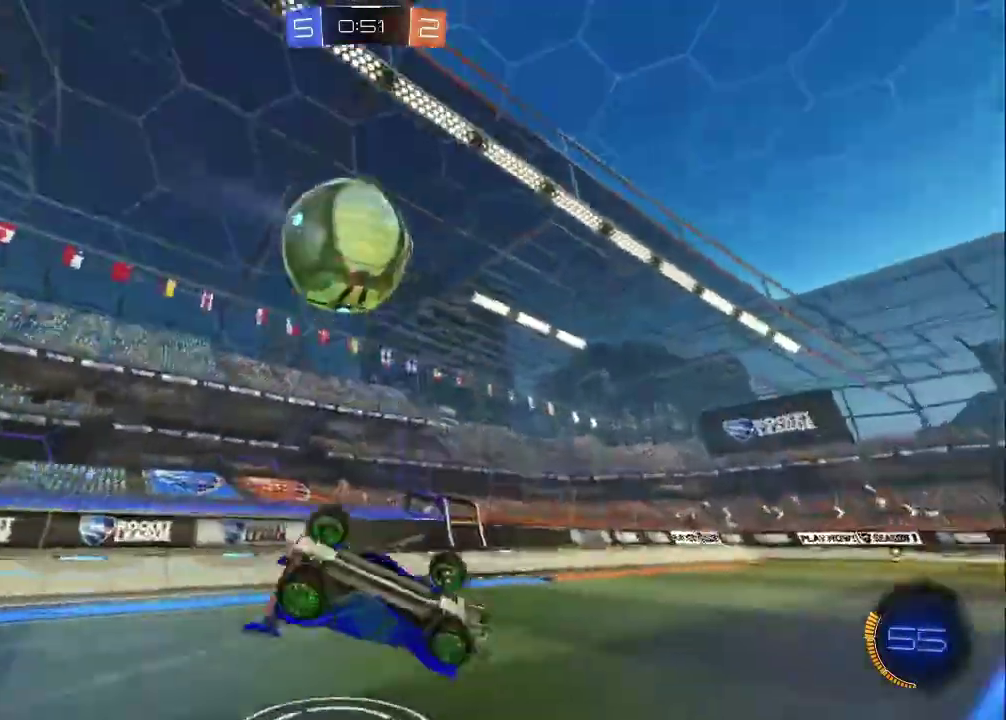
{"buttons": ["R2"], "left_stick": "center", "events": [[283, "left_stick", "center"], [400, "R2", "down"]]}
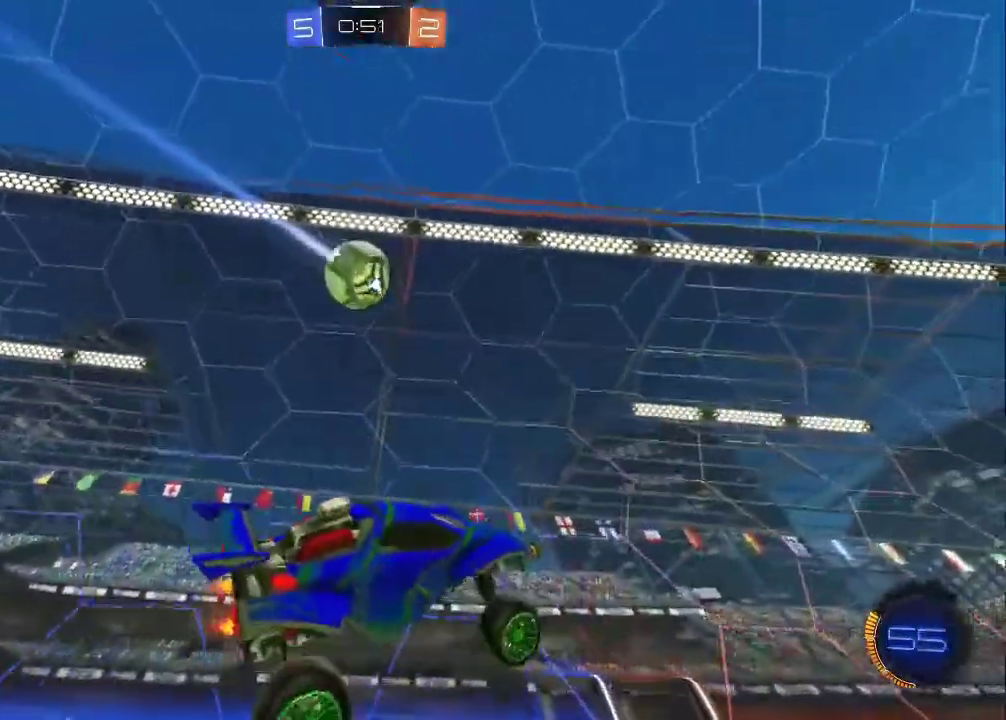
{"buttons": ["R2"], "left_stick": "down-right", "events": [[467, "left_stick", "down-right"]]}
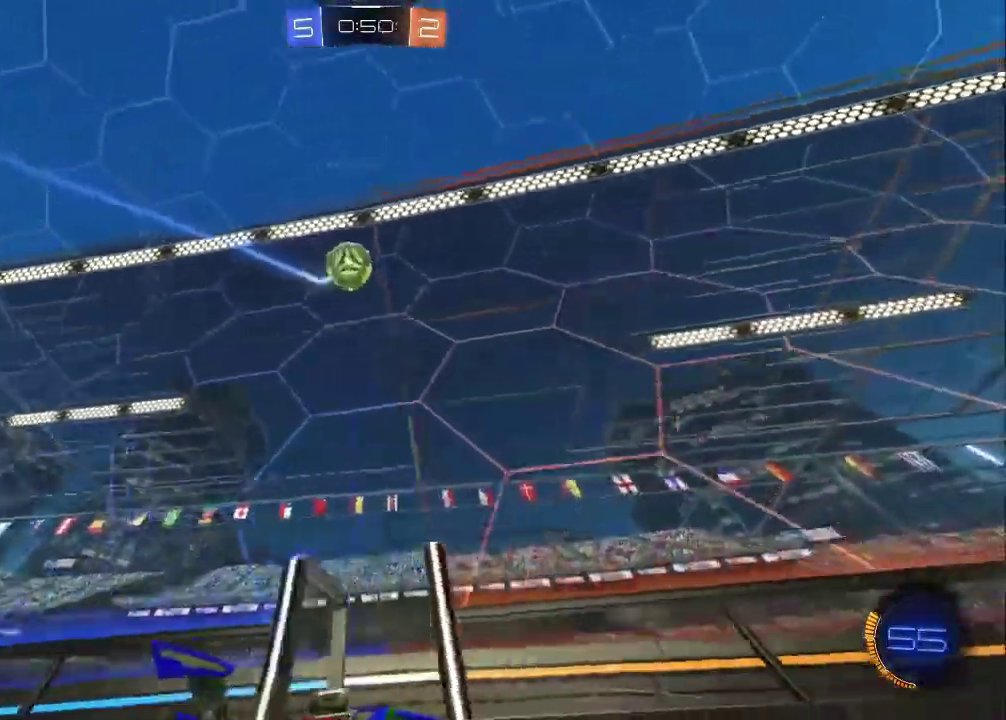
{"buttons": ["R2"], "left_stick": "up-left", "events": [[217, "left_stick", "left"], [333, "left_stick", "up-left"]]}
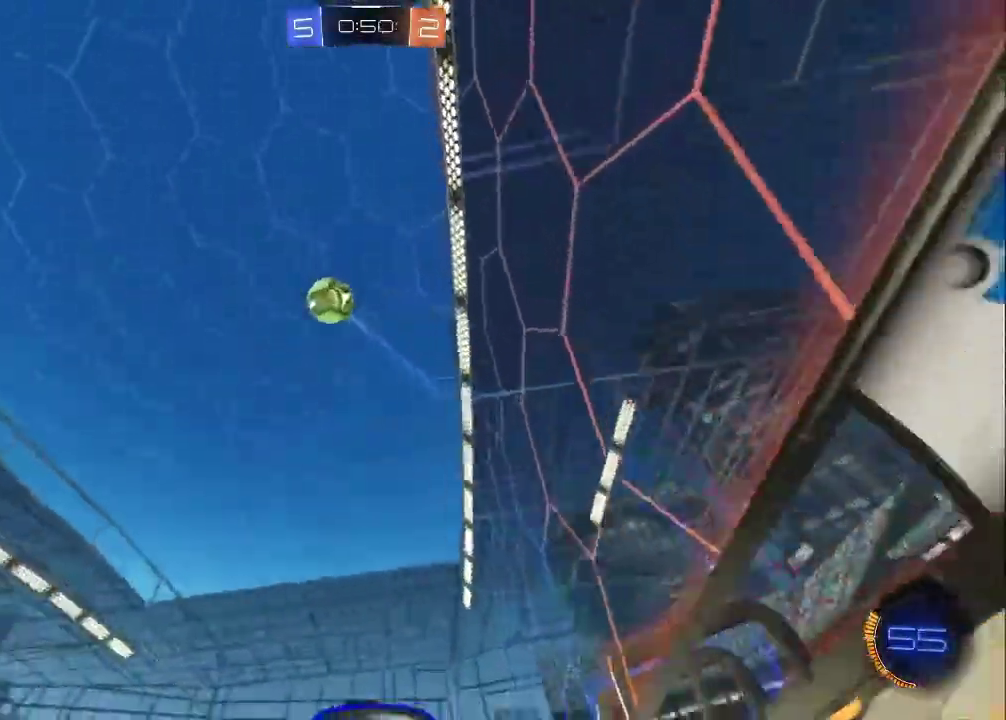
{"buttons": ["R2"], "left_stick": "right", "events": [[67, "left_stick", "down-right"], [100, "L1", "down"], [150, "left_stick", "right"], [300, "L1", "up"]]}
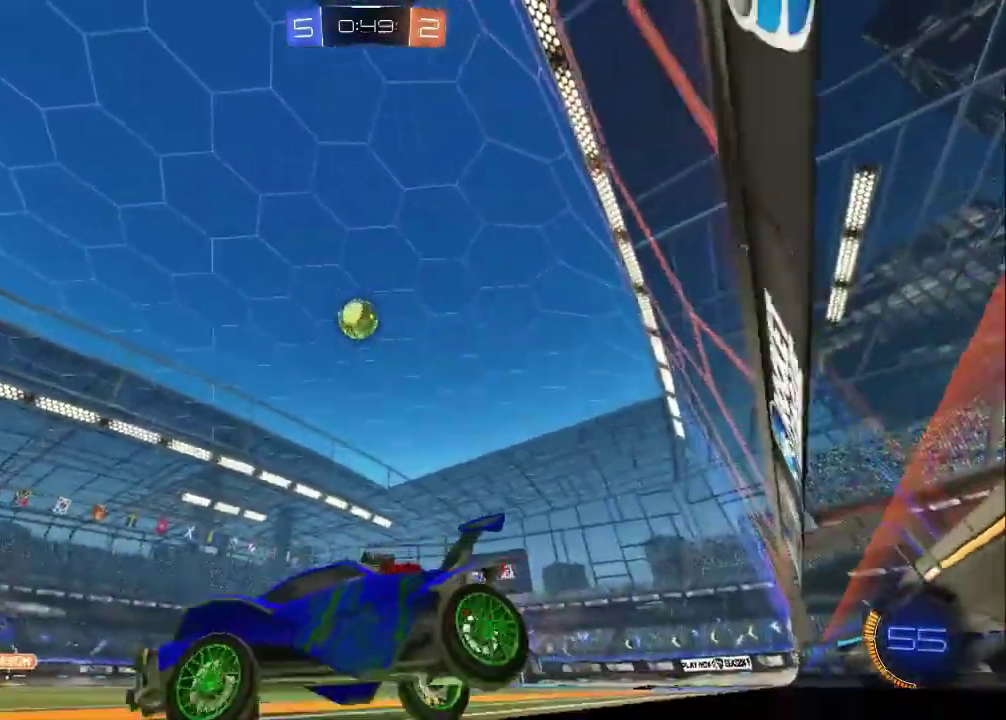
{"buttons": ["CIRCLE", "R2"], "left_stick": "up-left", "events": [[383, "left_stick", "center"], [467, "CIRCLE", "down"], [467, "left_stick", "up-left"]]}
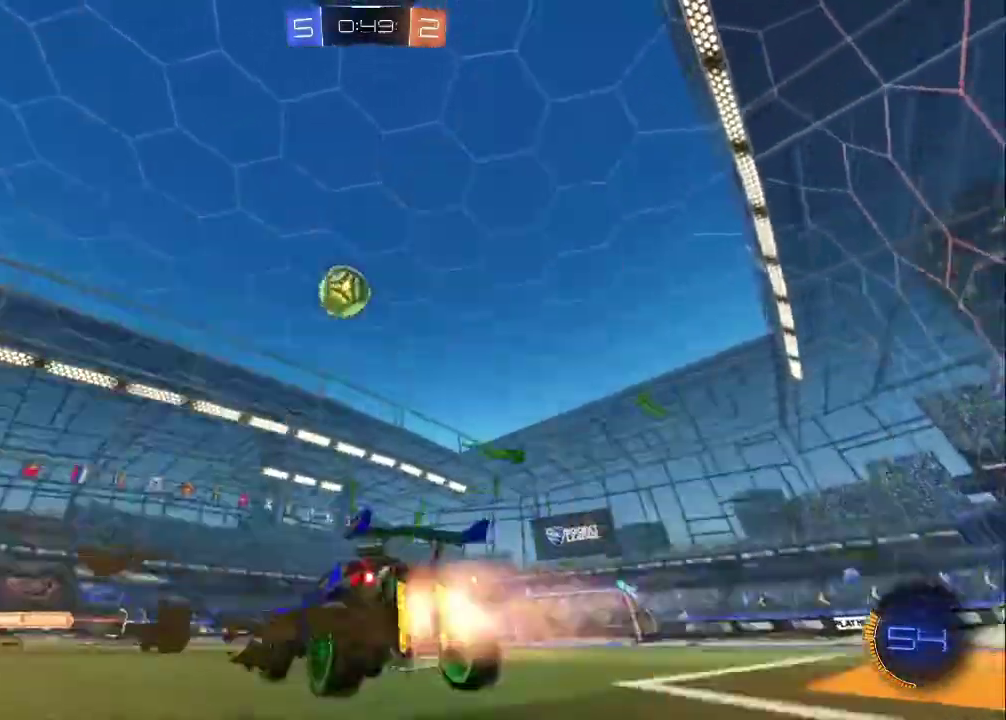
{"buttons": ["CIRCLE", "R2"], "left_stick": "center", "events": [[150, "left_stick", "left"], [233, "left_stick", "up-left"], [433, "left_stick", "center"]]}
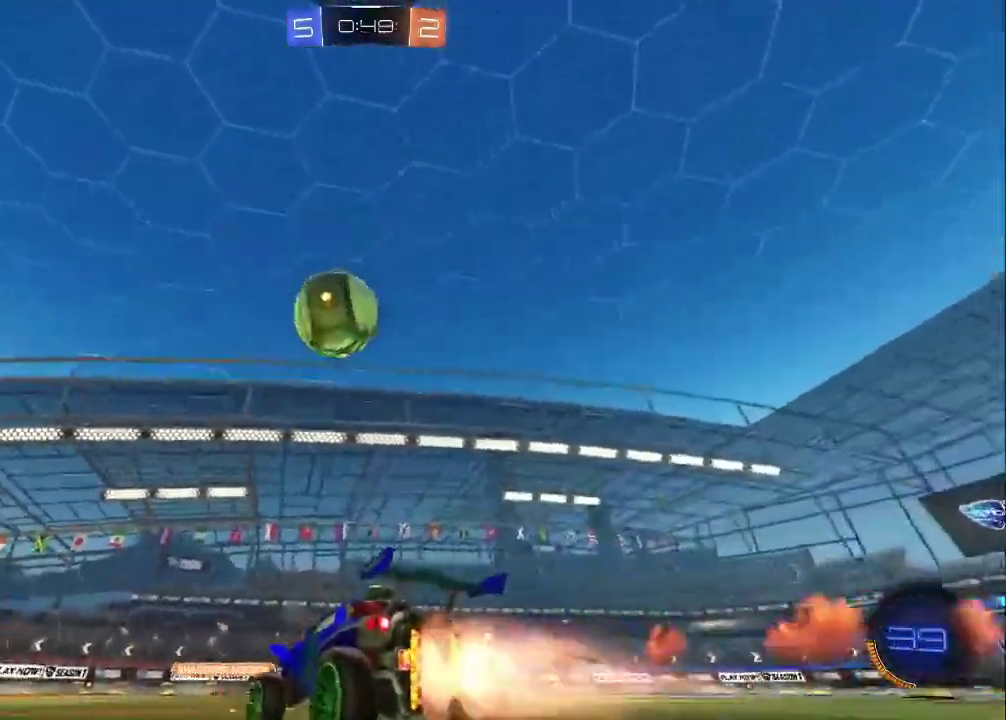
{"buttons": ["CROSS", "R2", "L3"], "left_stick": "up-left", "events": [[167, "left_stick", "up-left"], [217, "CROSS", "down"], [250, "CIRCLE", "up"], [300, "L3", "down"]]}